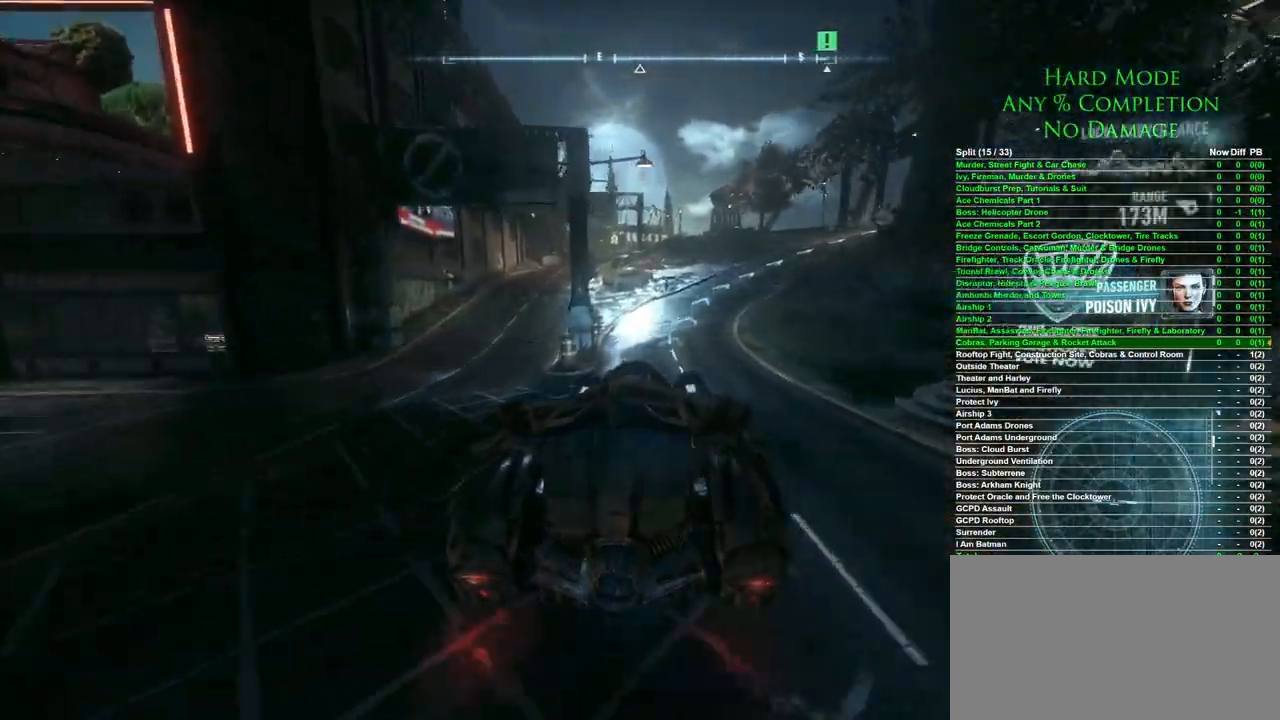
Gameplay with keyboard and mouse; each line is a JSON object with the keys and mouse buttons held at the frame after it. "events" lists presses ("down") and releases ("up") of "1", "2", "3", "4", "5", "a", "alt", "c", "caps_lock", "ctrl", "d", "e", "f", "g", "q", "r", "s", "shift", "space", "t", "tab", "v", "w", "x", "z", "mouse_left", "mouse_wheel" and "mouse_right" between this image and that frame as [ms after this image, input, new state], when the widget could be followed in between. "mouse_left", "mouse_wheel", "mouse_right" = the "left", "wheel", "right" buttons of the "mouse" list. No other keys are recorded. "wheel" means that the mouse wheel is clicked or scrolled. Mouse movement is not recorded.
{"keys": ["w"], "mouse": [], "events": [[233, "d", "down"], [417, "d", "up"]]}
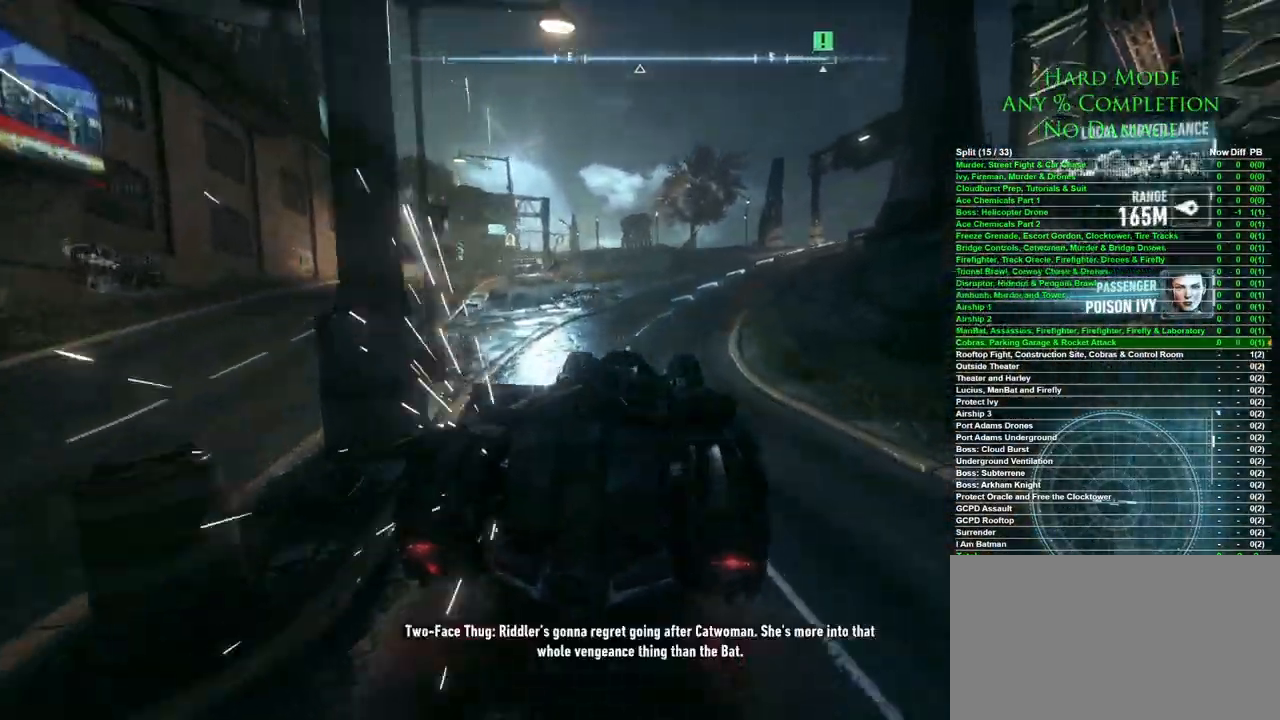
{"keys": ["w"], "mouse": [], "events": [[100, "d", "down"], [300, "d", "up"], [350, "d", "down"], [483, "d", "up"]]}
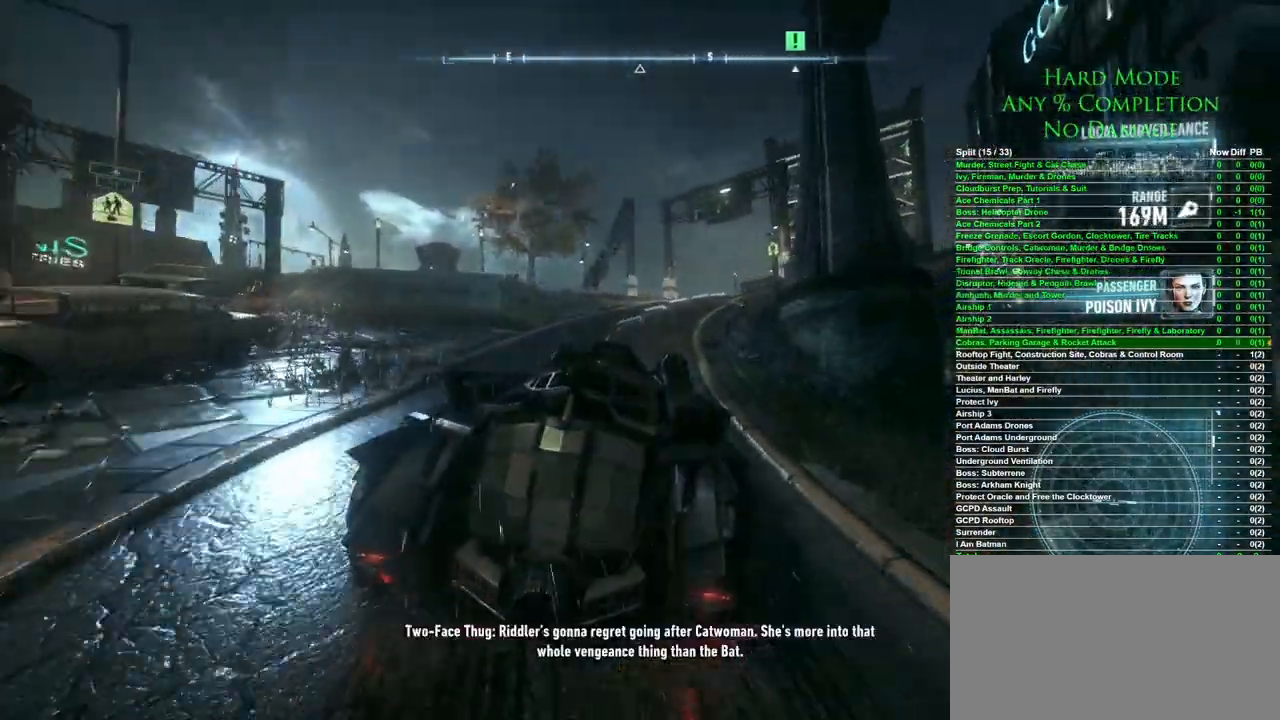
{"keys": ["w"], "mouse": [], "events": [[267, "d", "down"], [350, "d", "up"]]}
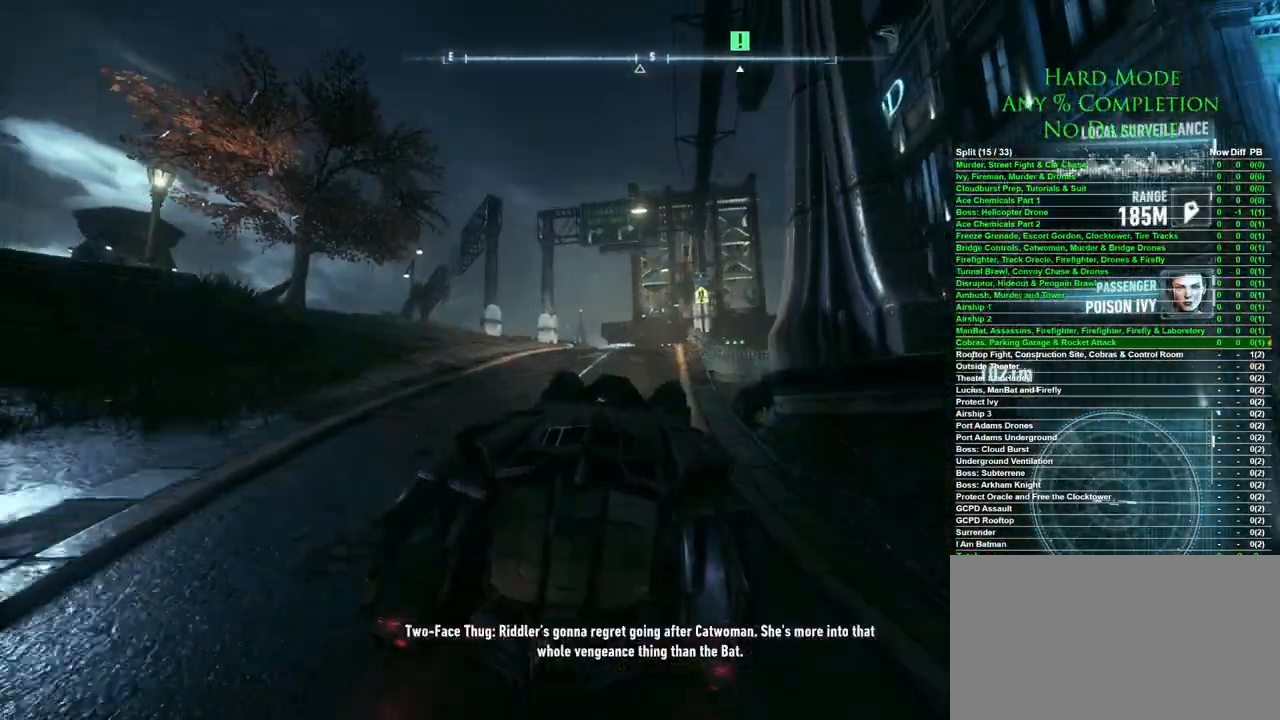
{"keys": ["w"], "mouse": [], "events": []}
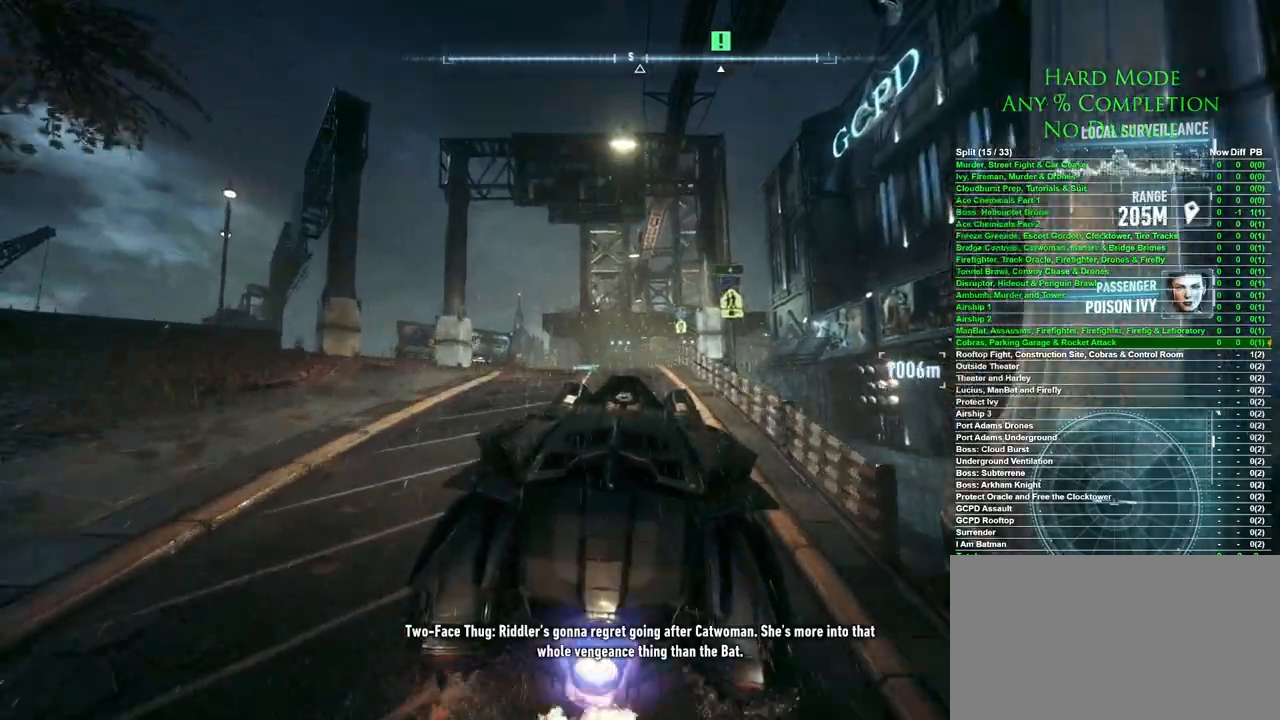
{"keys": ["w"], "mouse": [], "events": []}
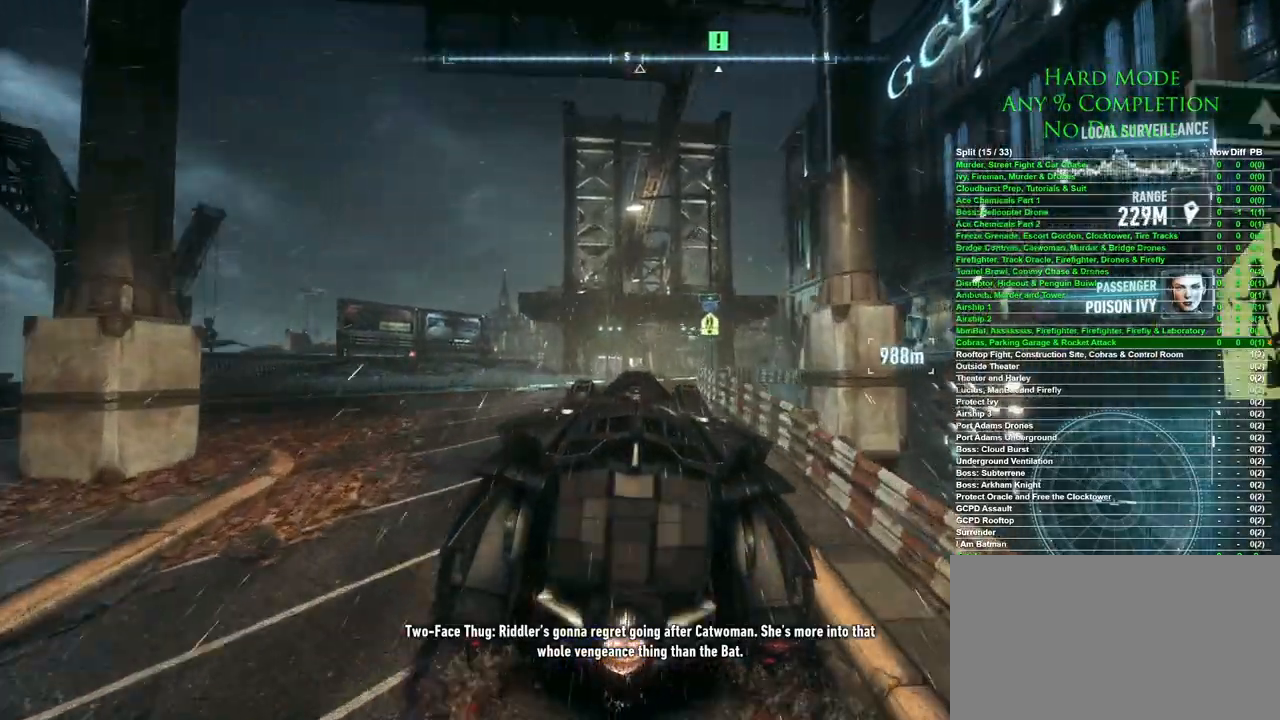
{"keys": ["w"], "mouse": [], "events": [[317, "d", "down"], [500, "d", "up"]]}
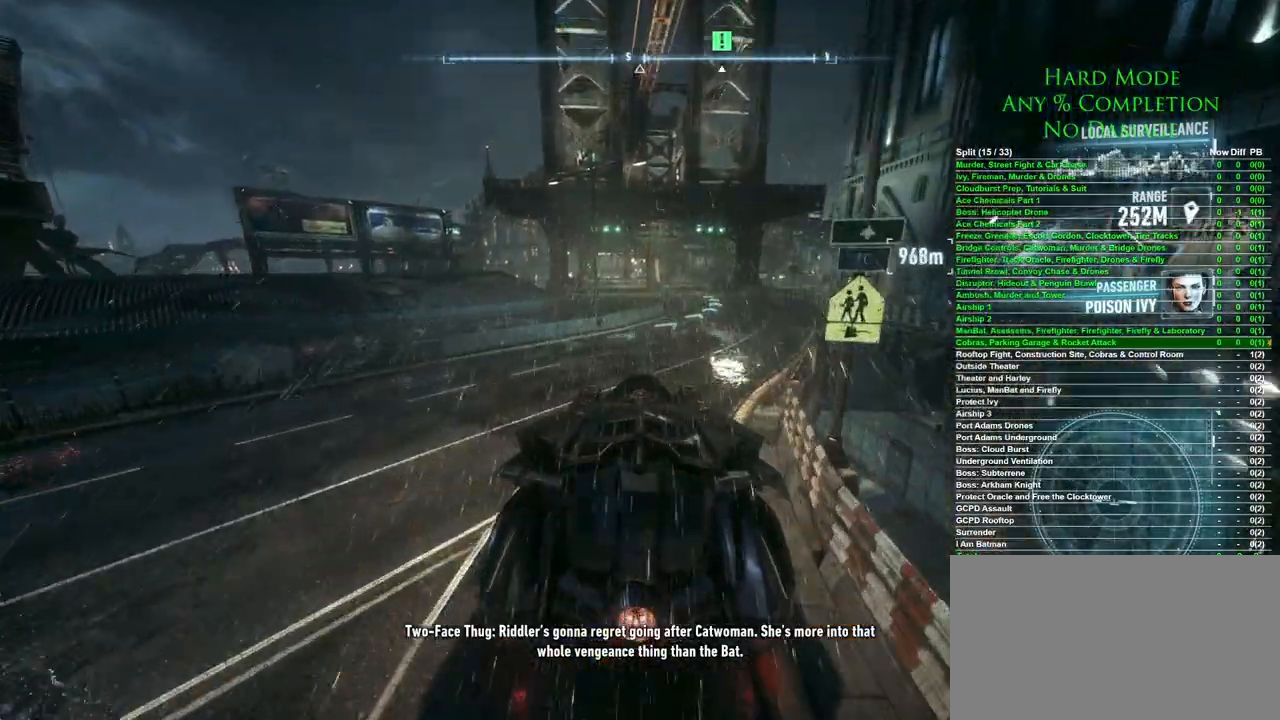
{"keys": ["w"], "mouse": [], "events": [[100, "d", "down"], [183, "d", "up"]]}
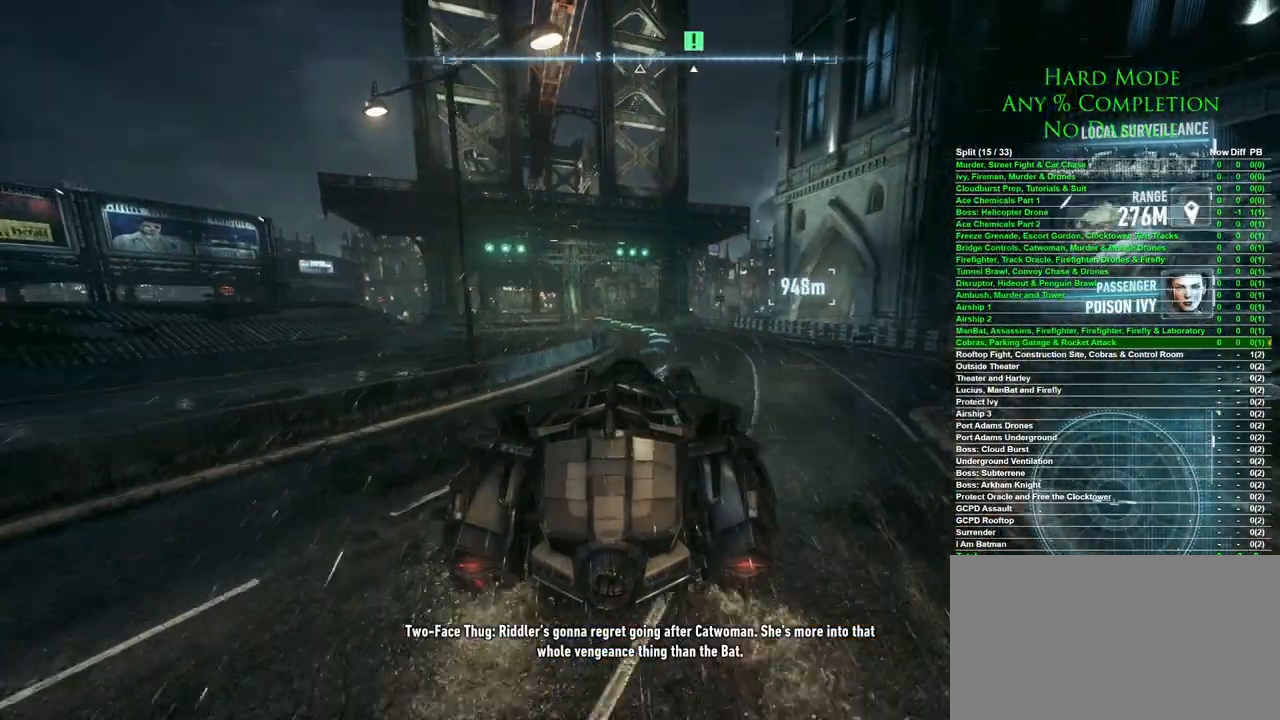
{"keys": ["w"], "mouse": [], "events": []}
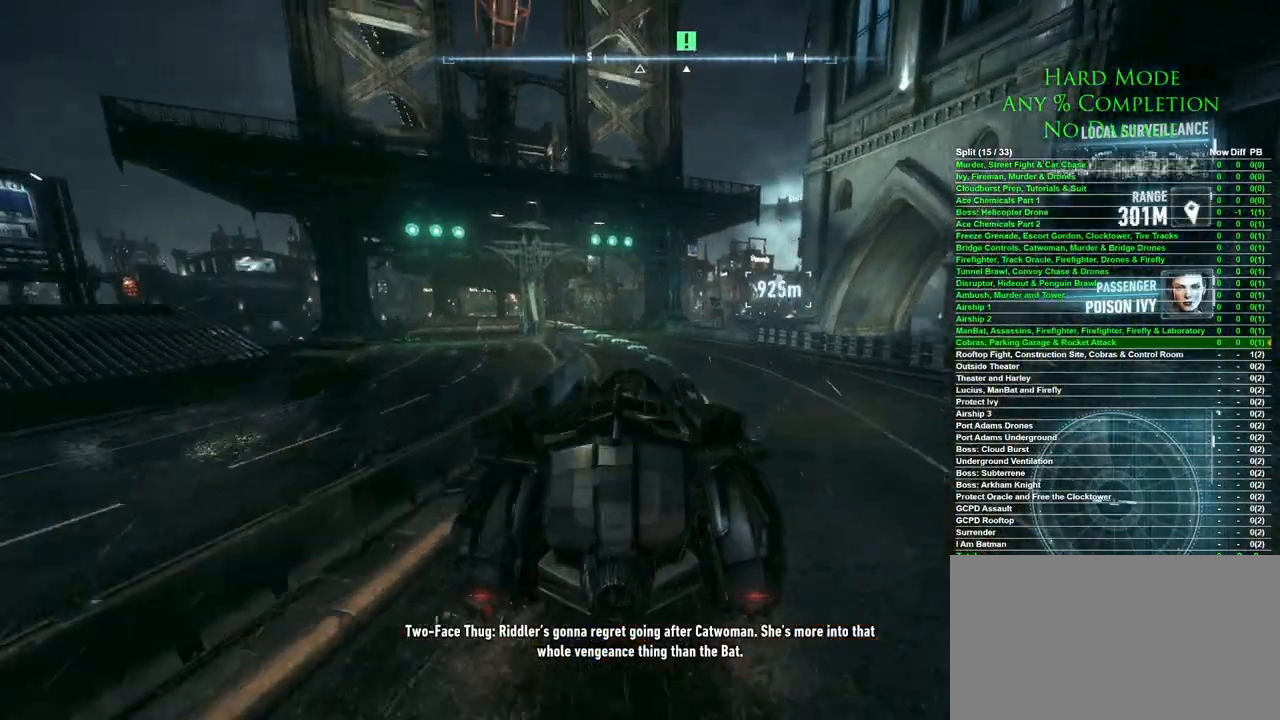
{"keys": ["w"], "mouse": [], "events": [[217, "a", "down"], [400, "a", "up"]]}
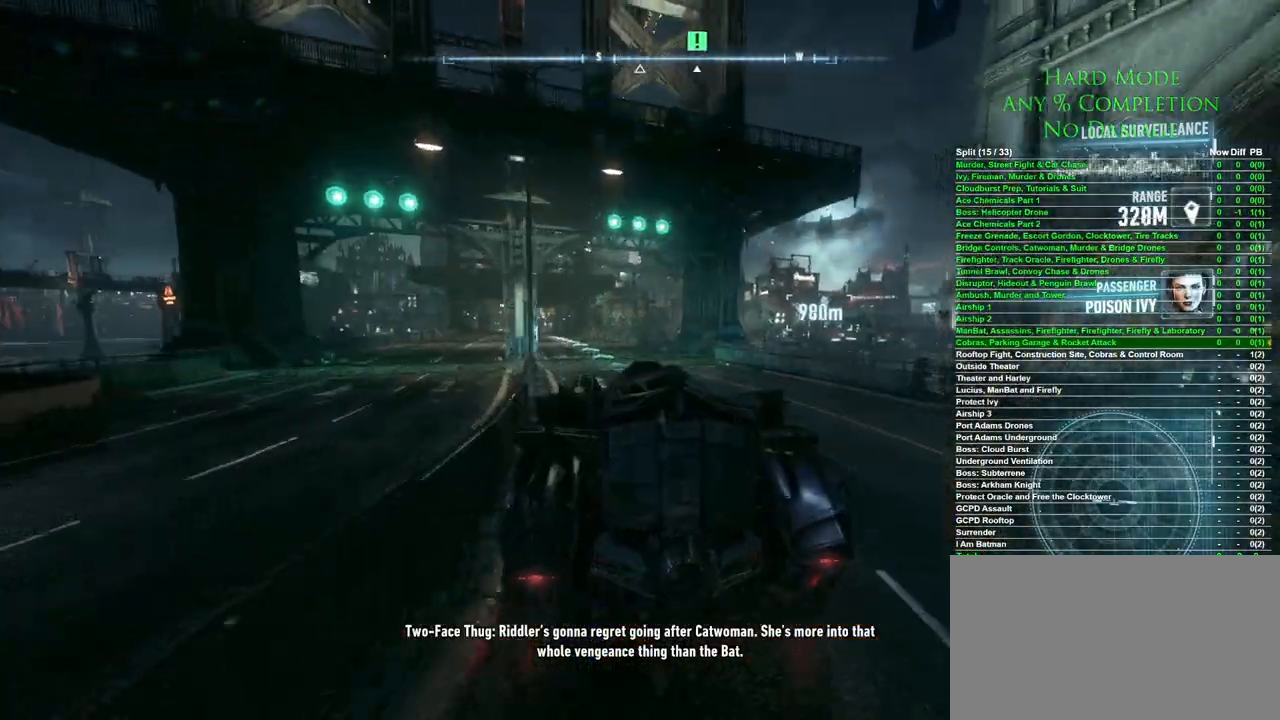
{"keys": ["w"], "mouse": [], "events": []}
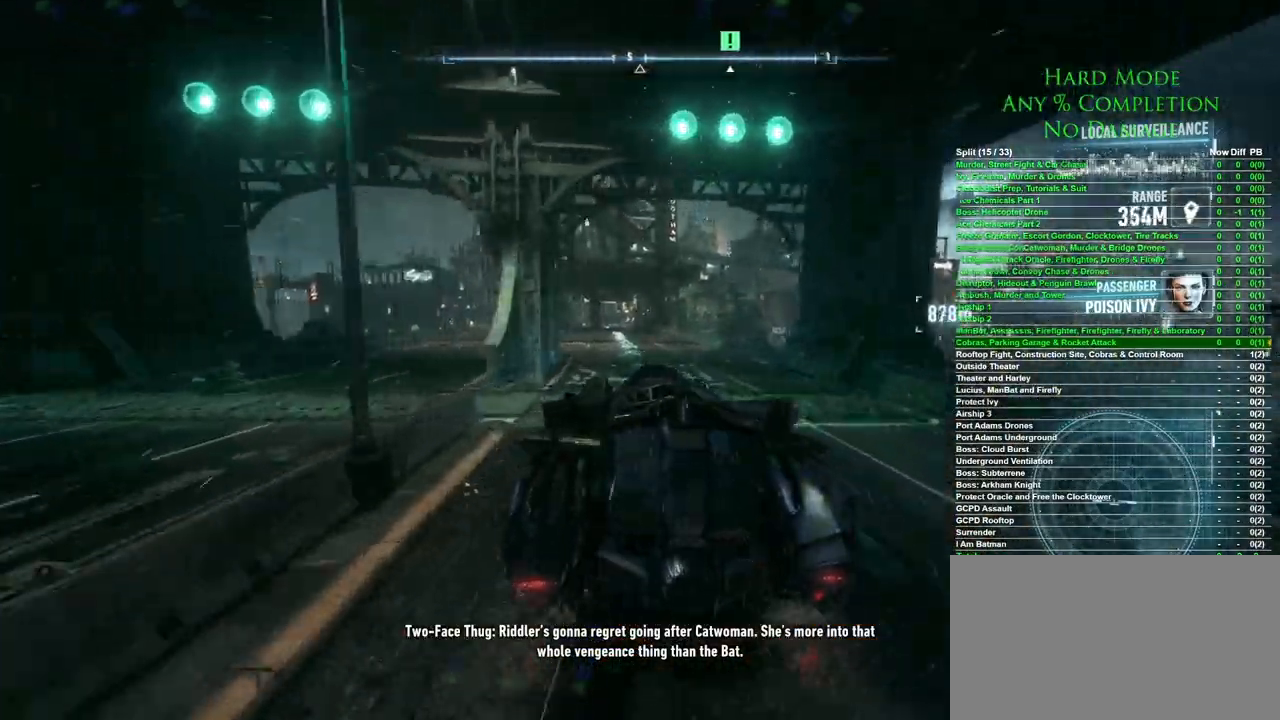
{"keys": ["w"], "mouse": [], "events": []}
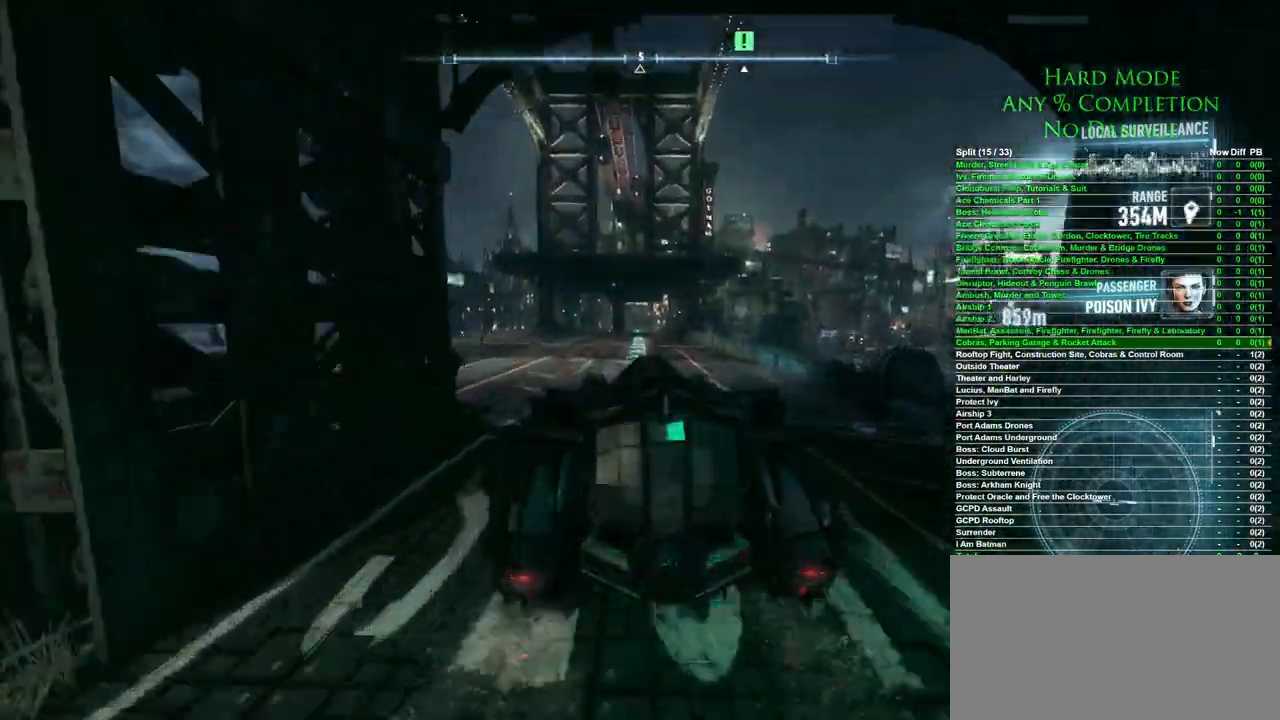
{"keys": ["w"], "mouse": [], "events": []}
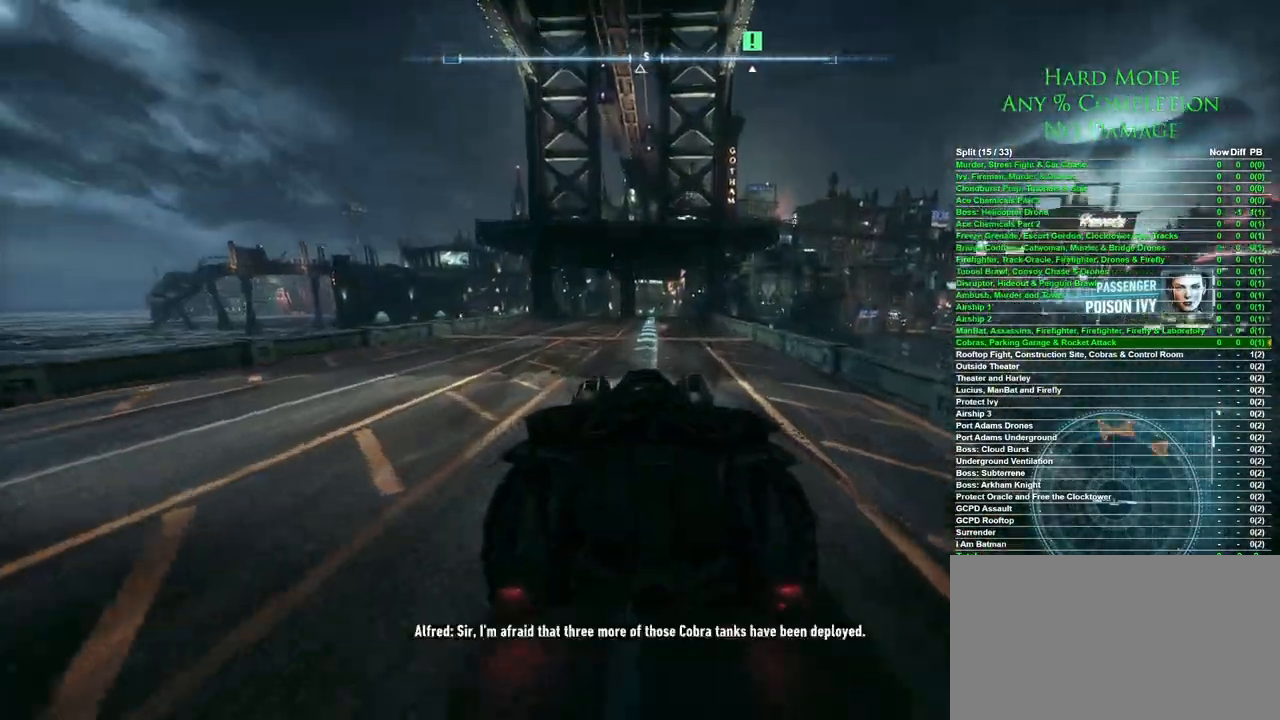
{"keys": ["w"], "mouse": [], "events": [[233, "d", "down"], [283, "d", "up"]]}
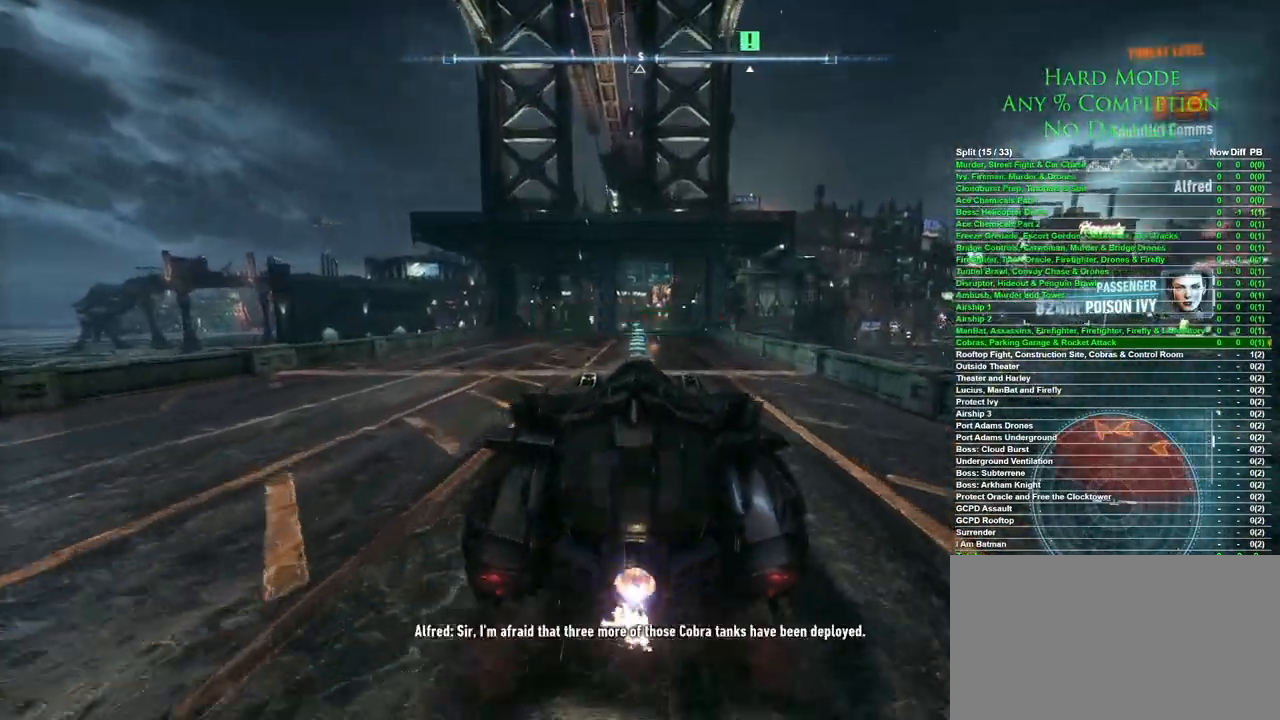
{"keys": ["w"], "mouse": [], "events": []}
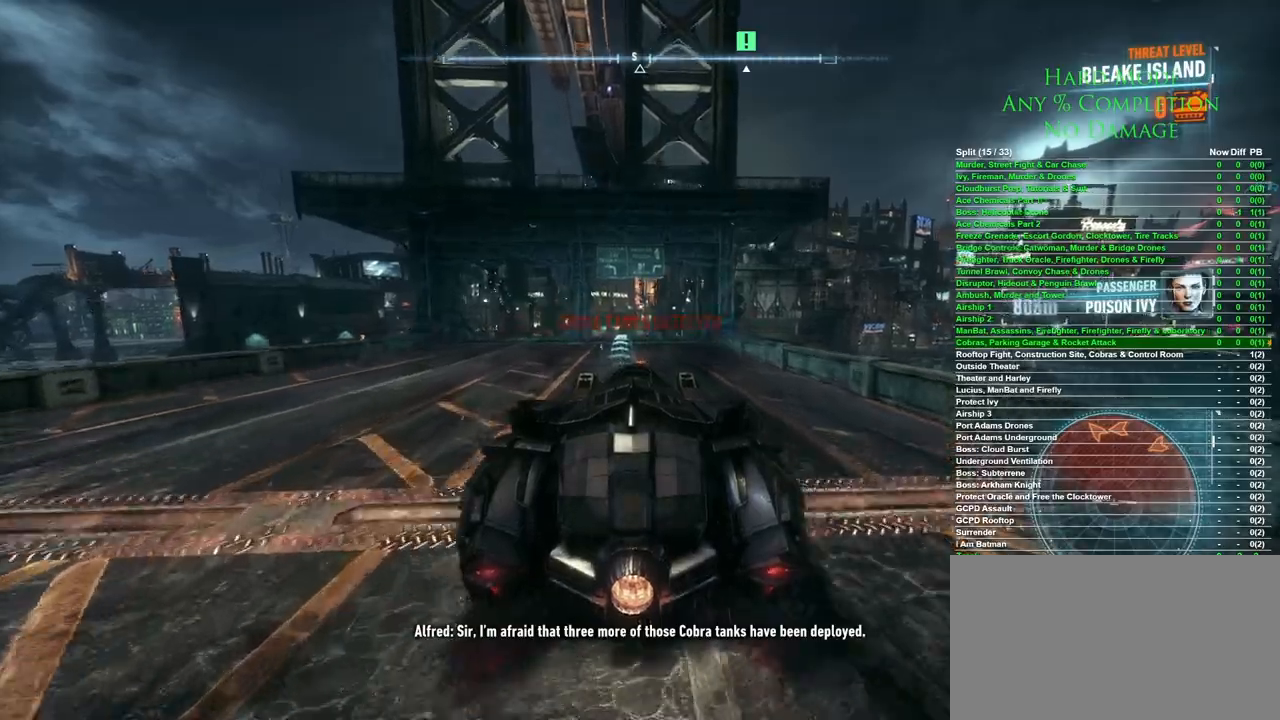
{"keys": ["w"], "mouse": [], "events": []}
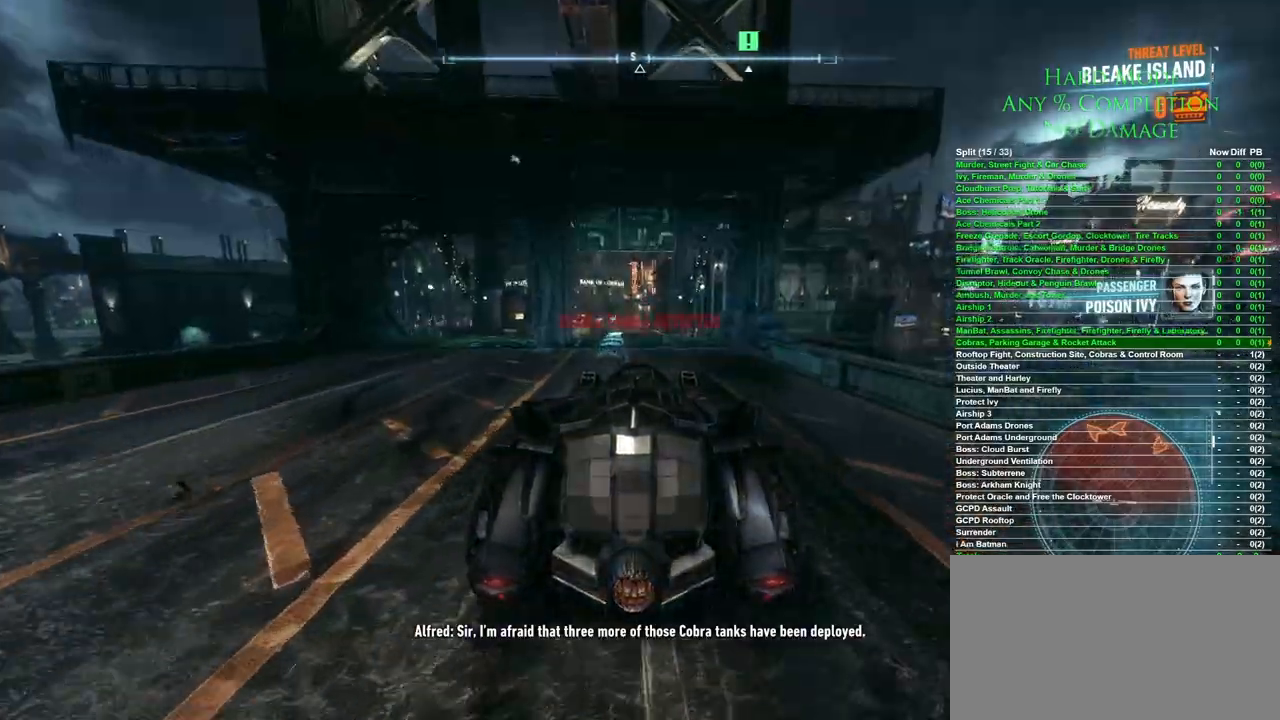
{"keys": ["w"], "mouse": [], "events": [[283, "a", "down"], [367, "a", "up"]]}
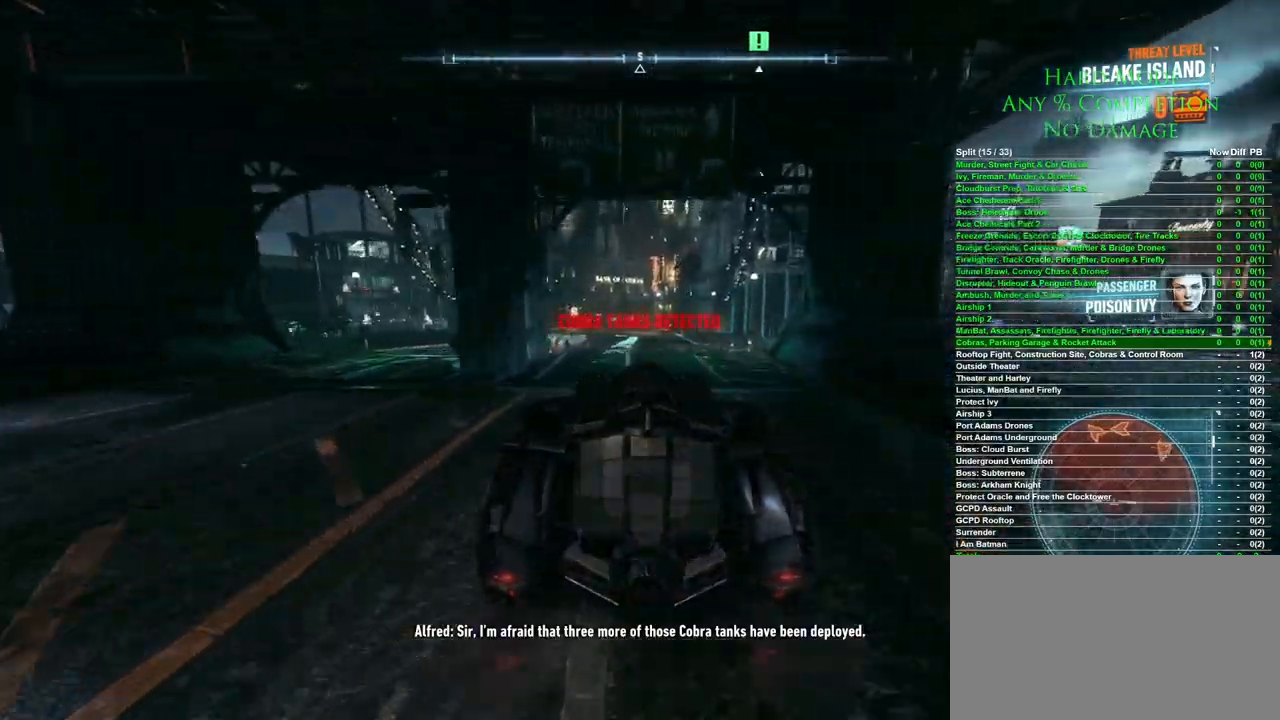
{"keys": ["w"], "mouse": [], "events": [[200, "d", "down"], [300, "d", "up"]]}
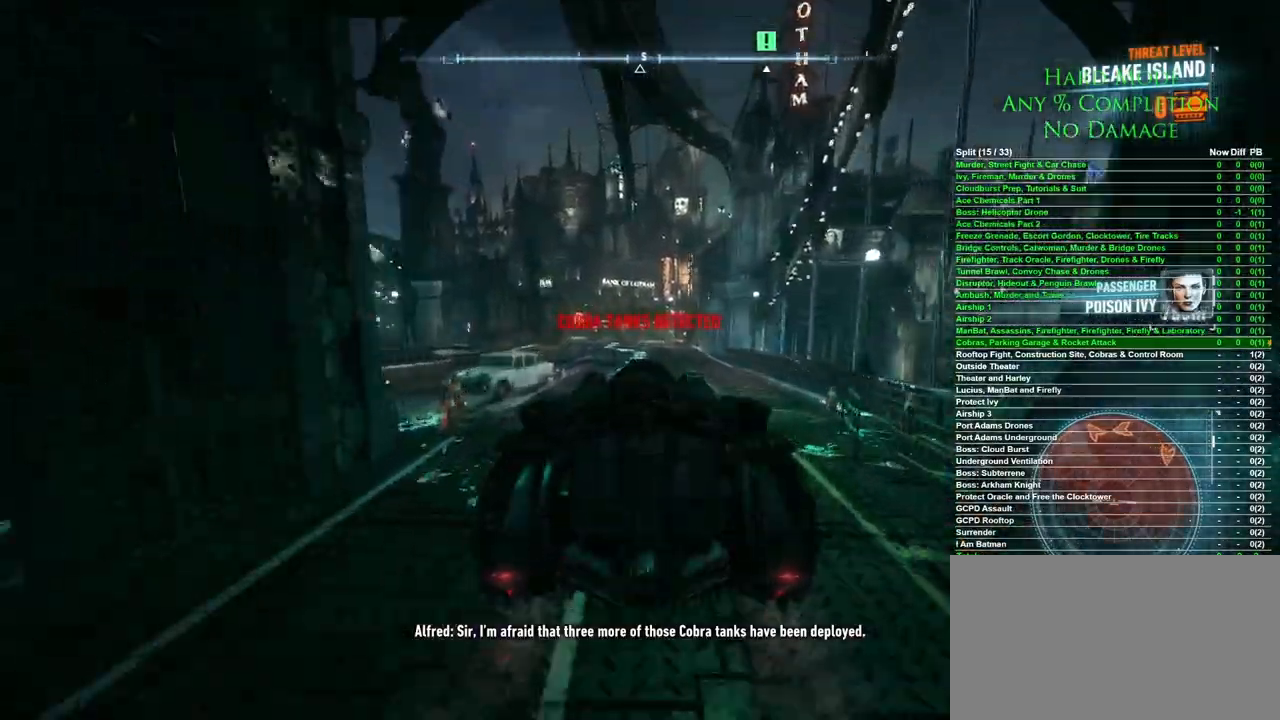
{"keys": ["w"], "mouse": [], "events": [[83, "a", "down"], [167, "a", "up"]]}
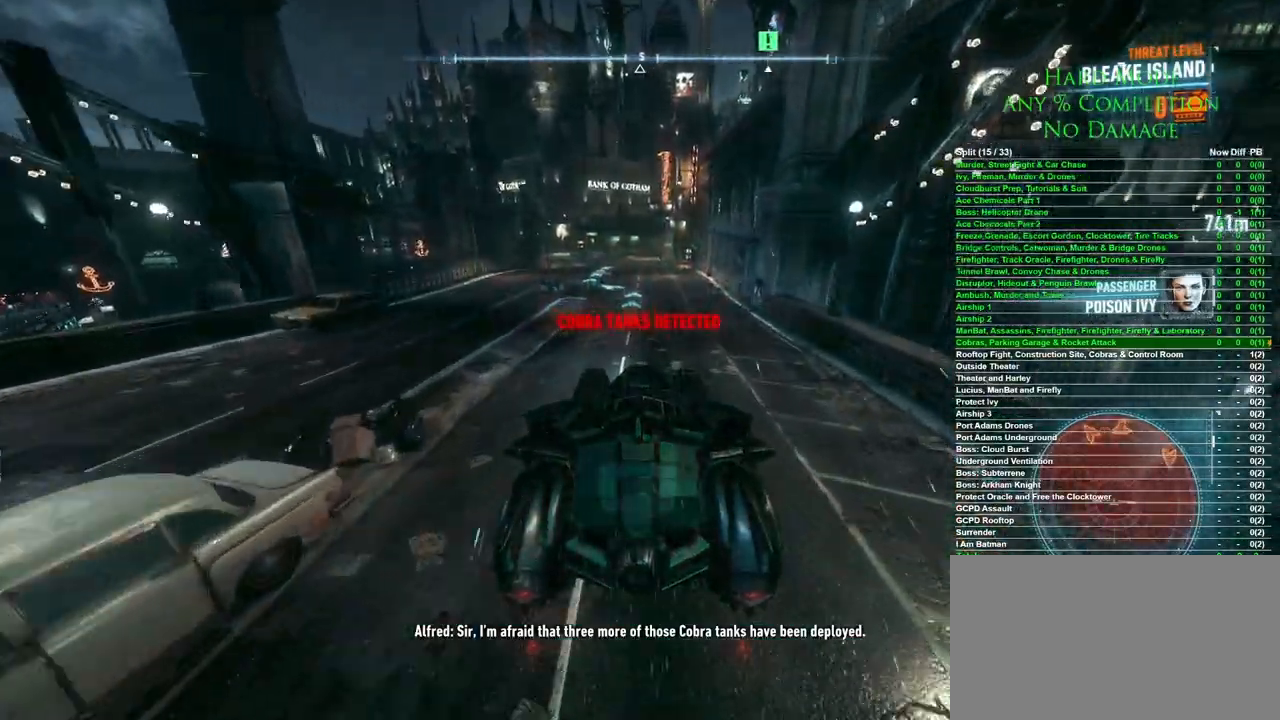
{"keys": ["w"], "mouse": [], "events": [[283, "a", "down"], [367, "a", "up"]]}
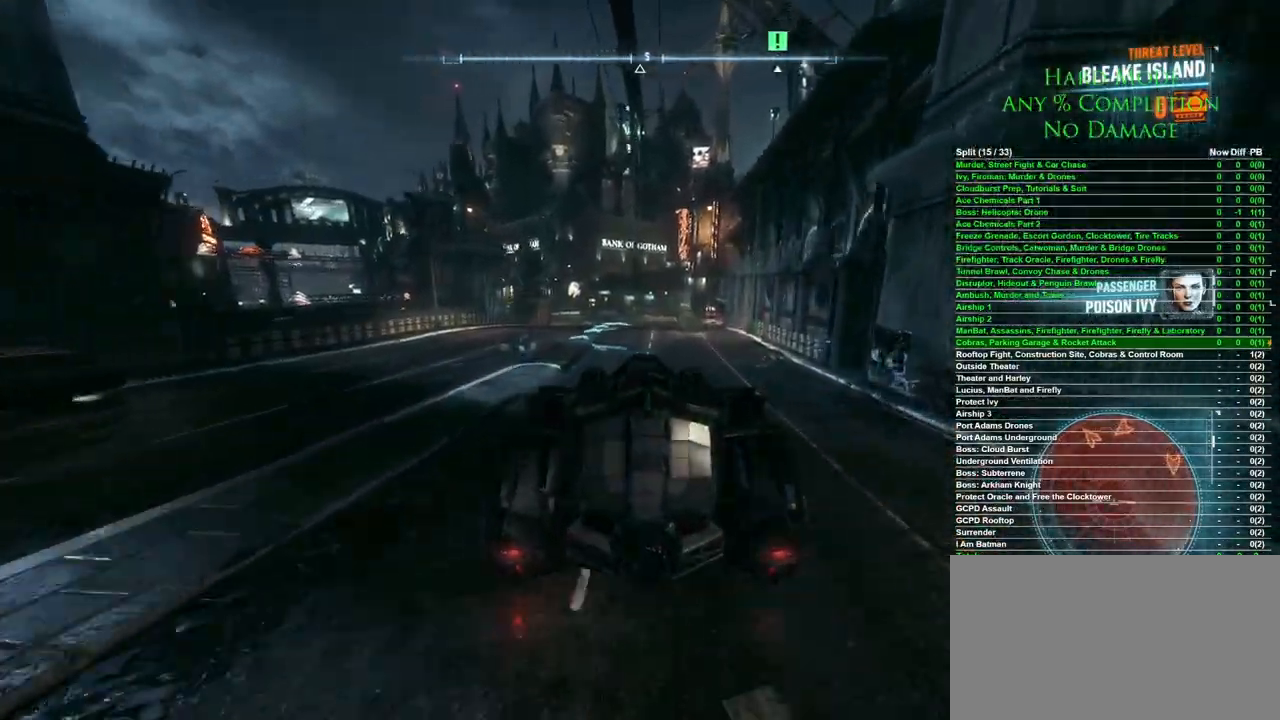
{"keys": ["w"], "mouse": [], "events": []}
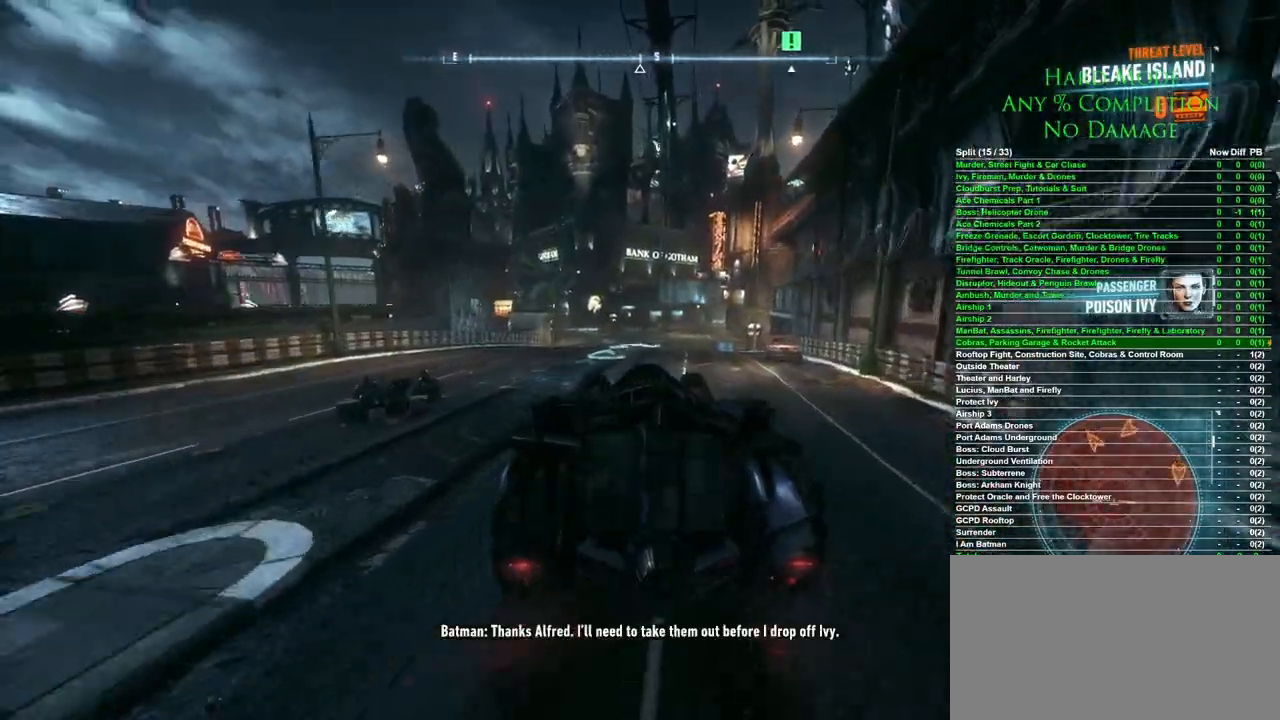
{"keys": ["w"], "mouse": [], "events": [[167, "a", "down"], [317, "a", "up"]]}
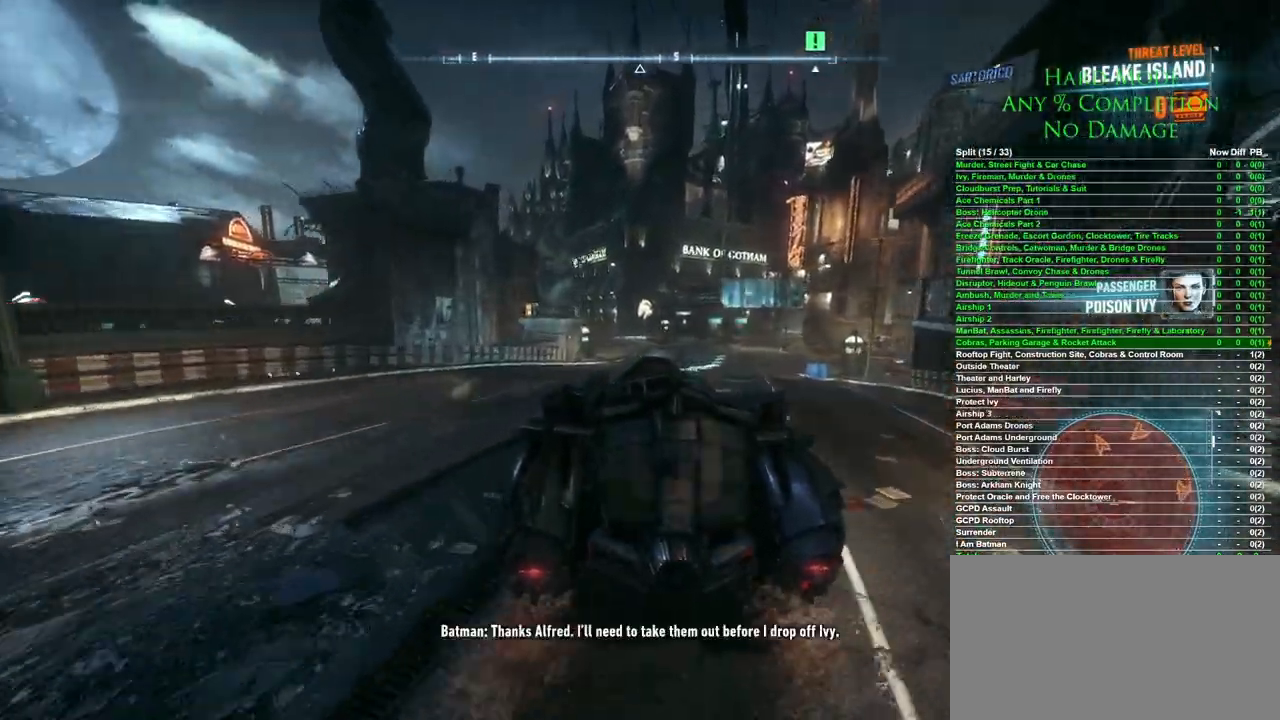
{"keys": ["d", "w"], "mouse": [], "events": [[467, "d", "down"]]}
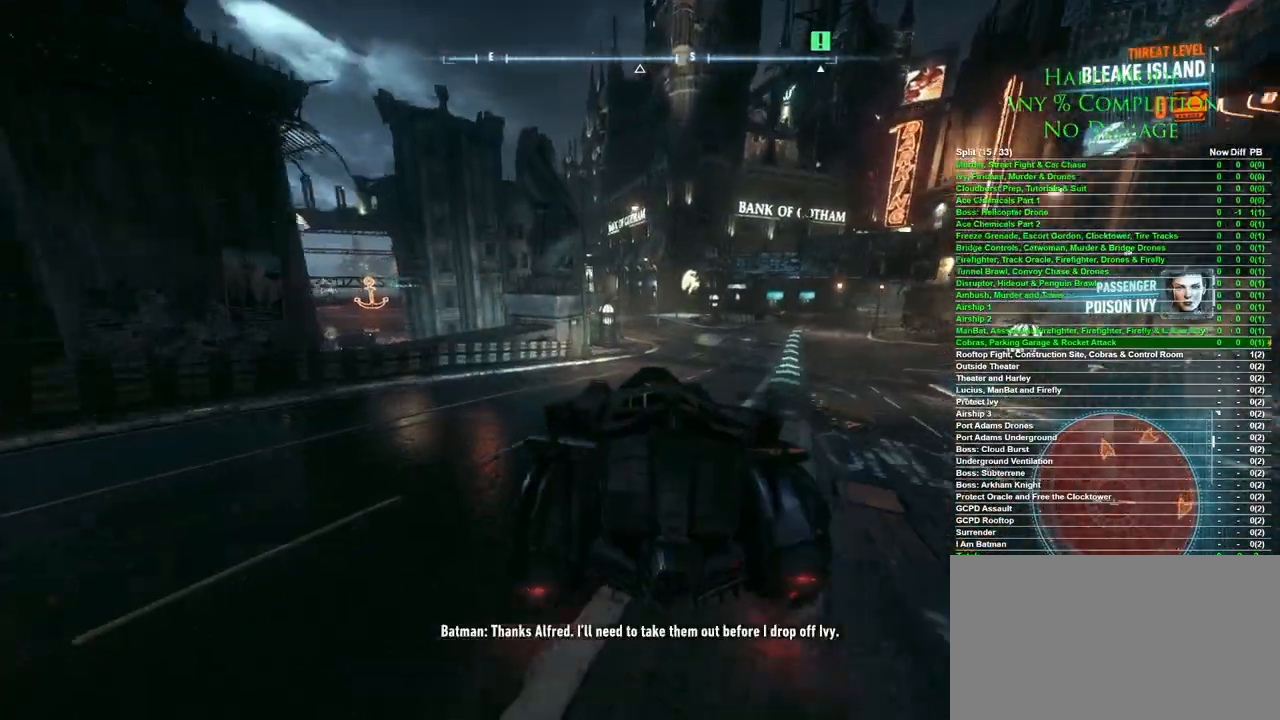
{"keys": ["w"], "mouse": [], "events": [[67, "d", "up"]]}
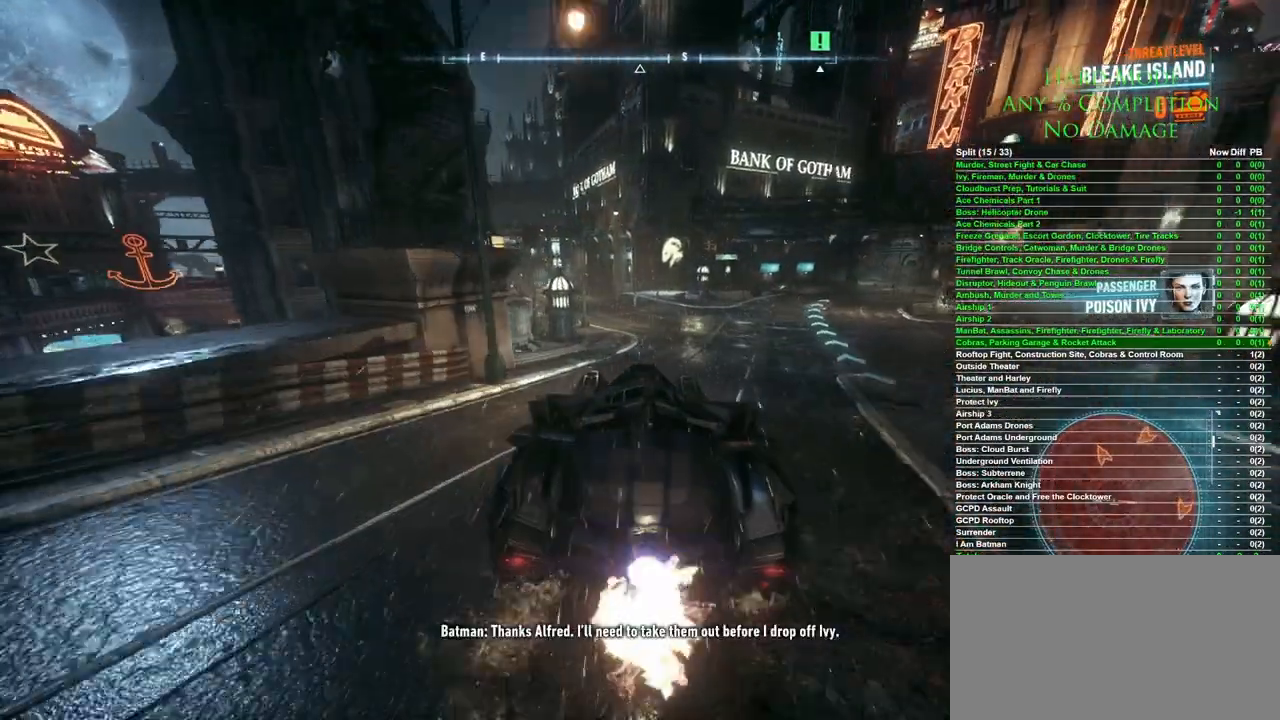
{"keys": ["a", "w"], "mouse": [], "events": [[450, "a", "down"]]}
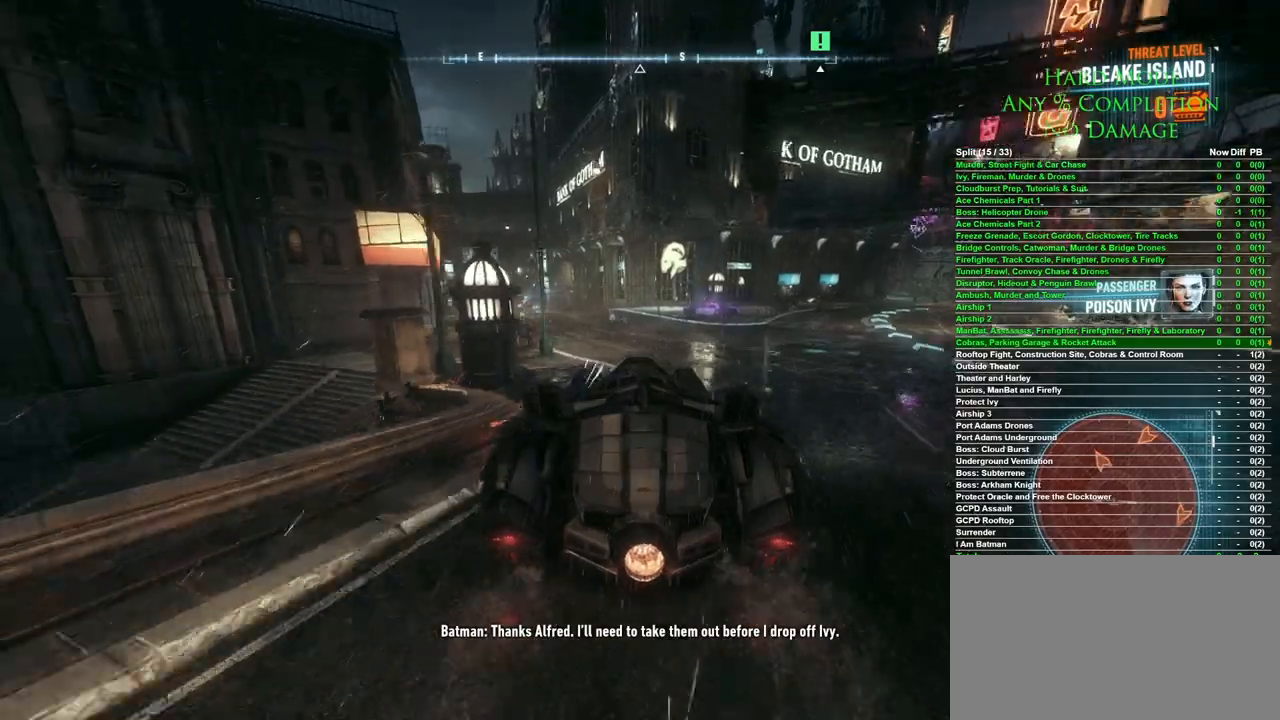
{"keys": ["a", "w"], "mouse": [], "events": [[50, "a", "up"], [467, "a", "down"]]}
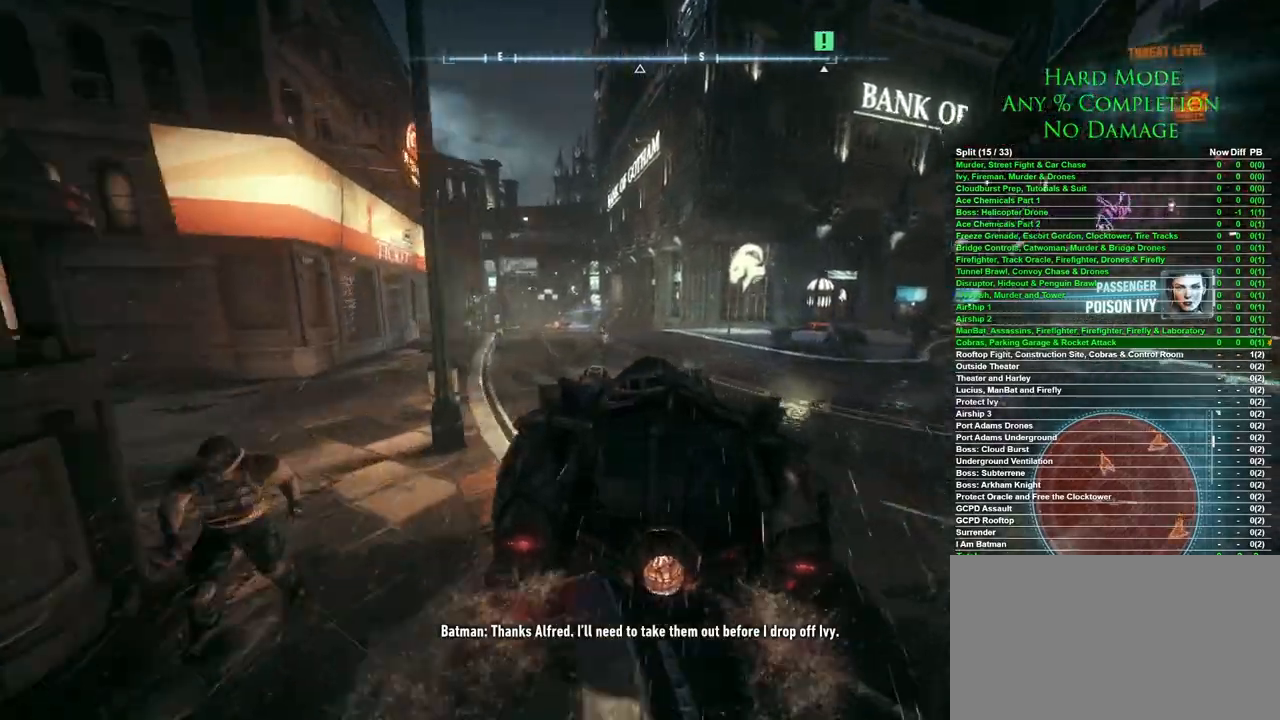
{"keys": ["w"], "mouse": [], "events": [[67, "a", "up"]]}
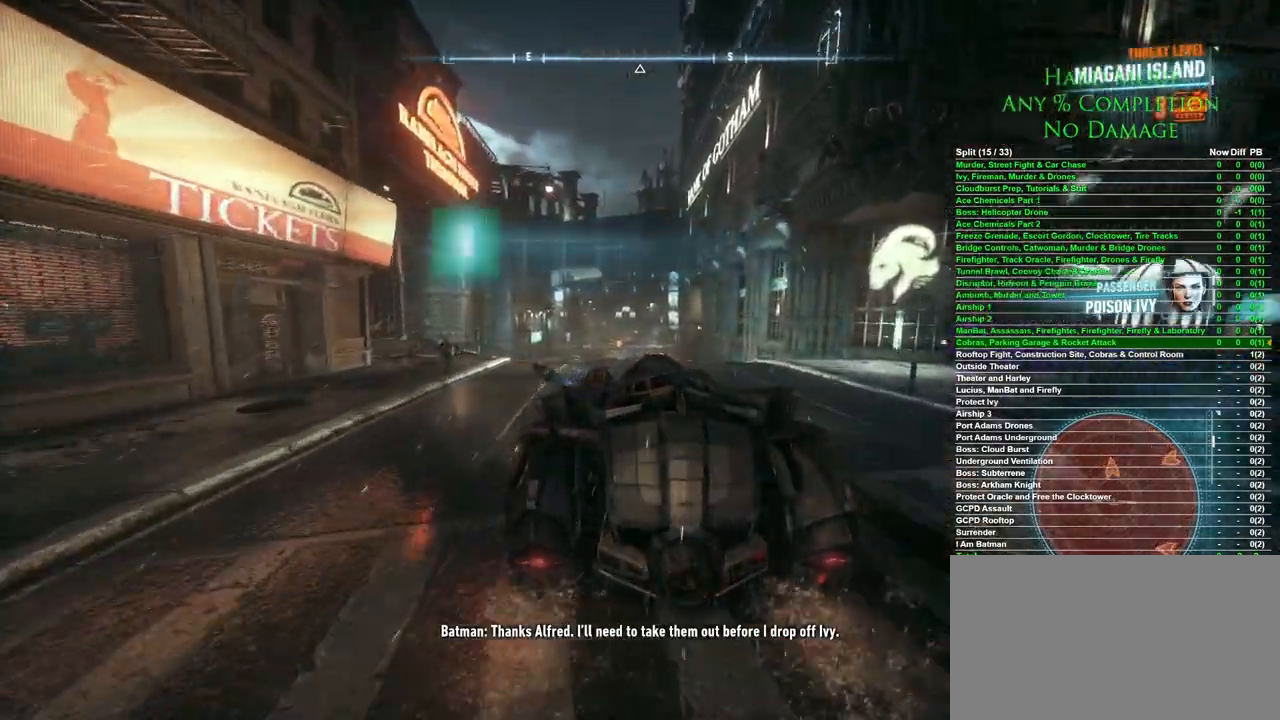
{"keys": ["w"], "mouse": [], "events": []}
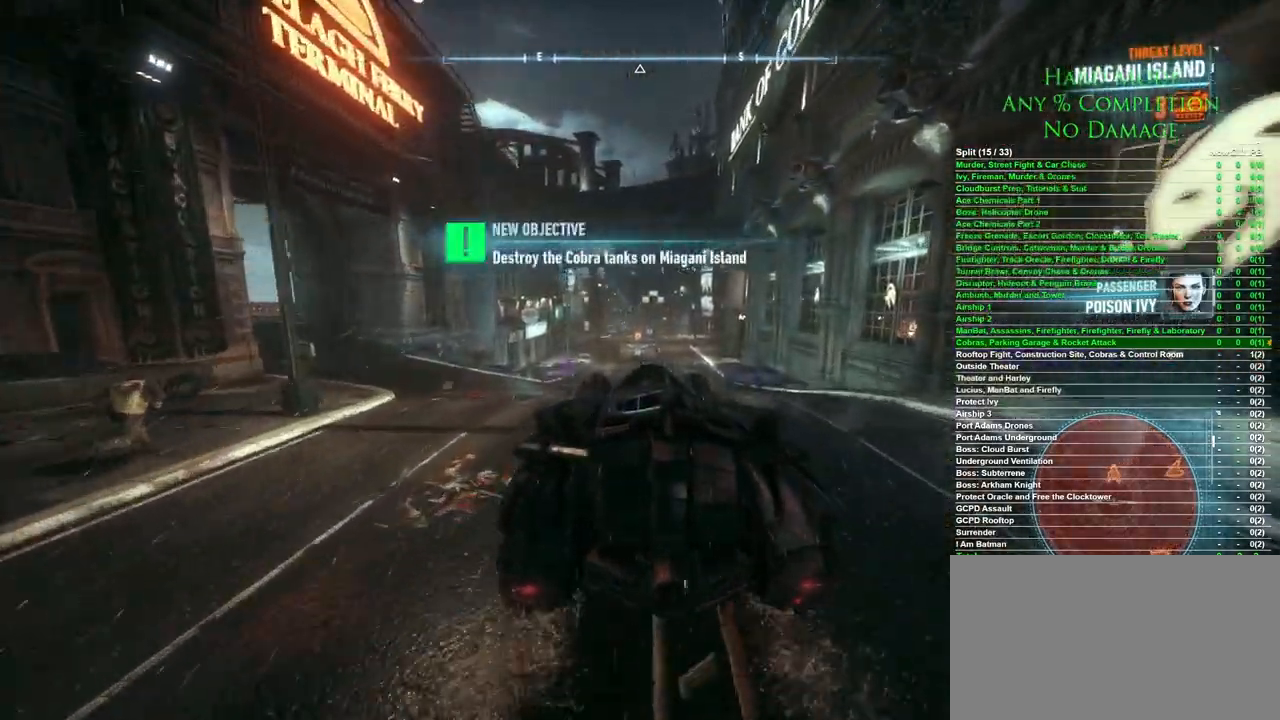
{"keys": ["w"], "mouse": [], "events": []}